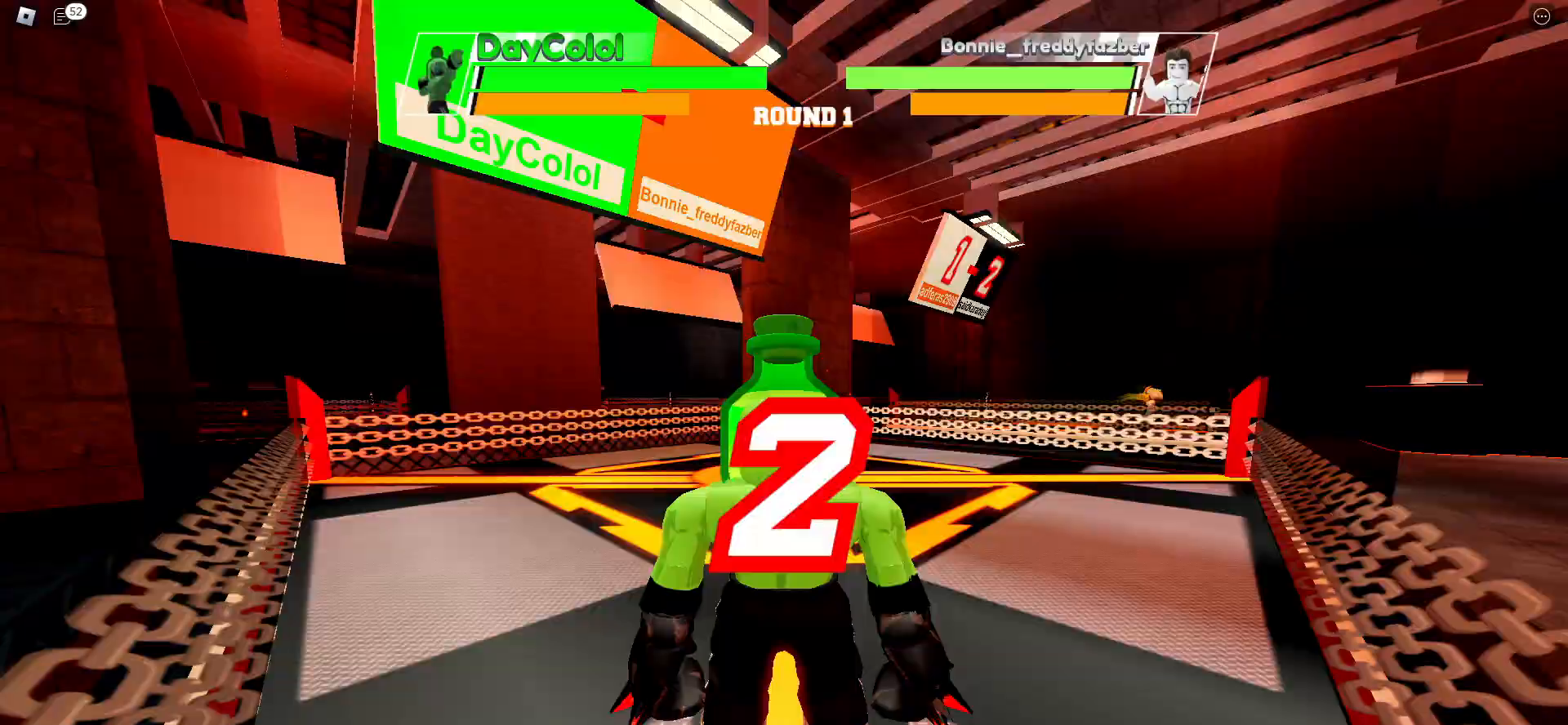
Gameplay with keyboard; each line is a JSON object with the keys held at the frame after it. "events" lists presses ("down") and releases ("up") of "ctrl", "e", "f", "r", "space" and "x" between this image and that frame as [ms after this image, input, new state], when the widget could be followed in between. No other keys are recorded. Mouse input is not recorded. Not read: c other_keys.
{"keys": [], "events": []}
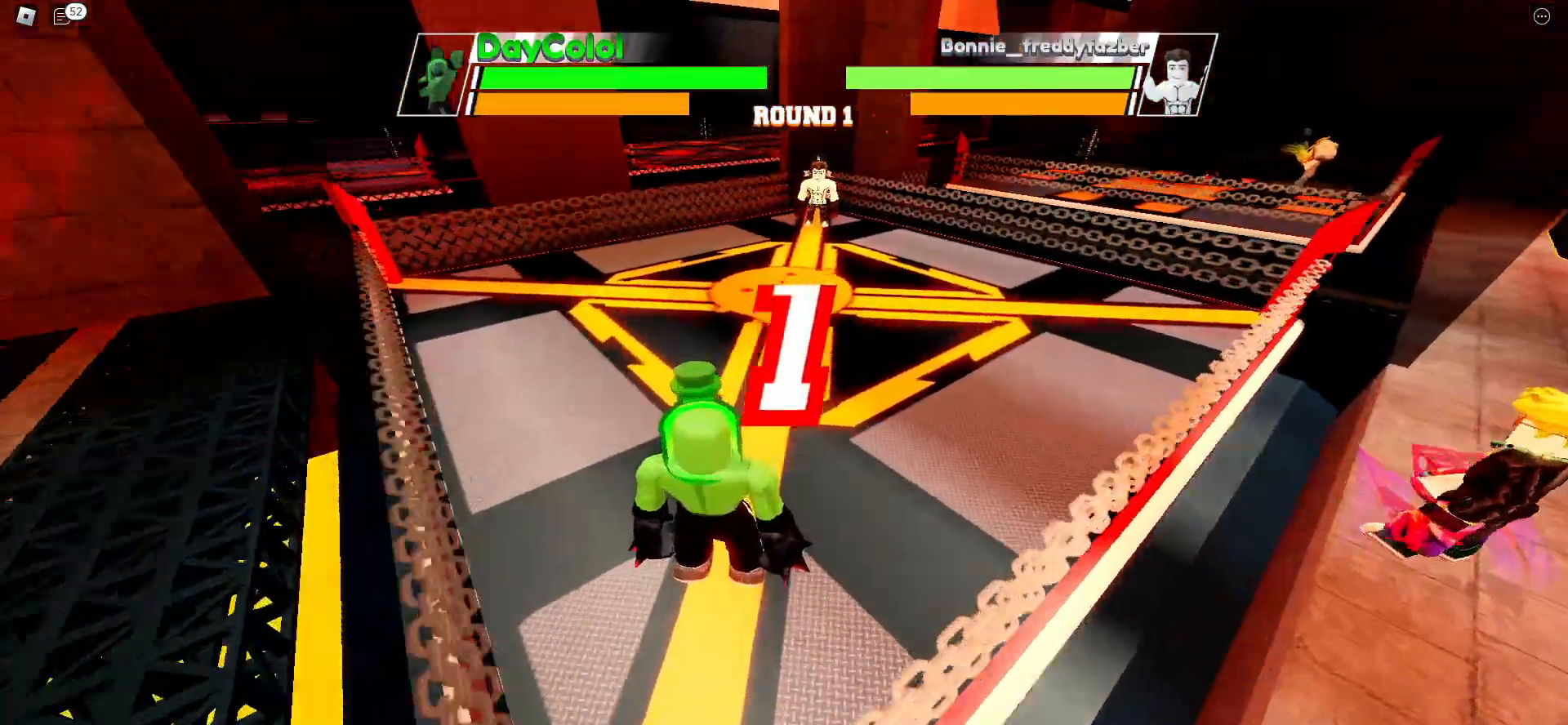
{"keys": [], "events": []}
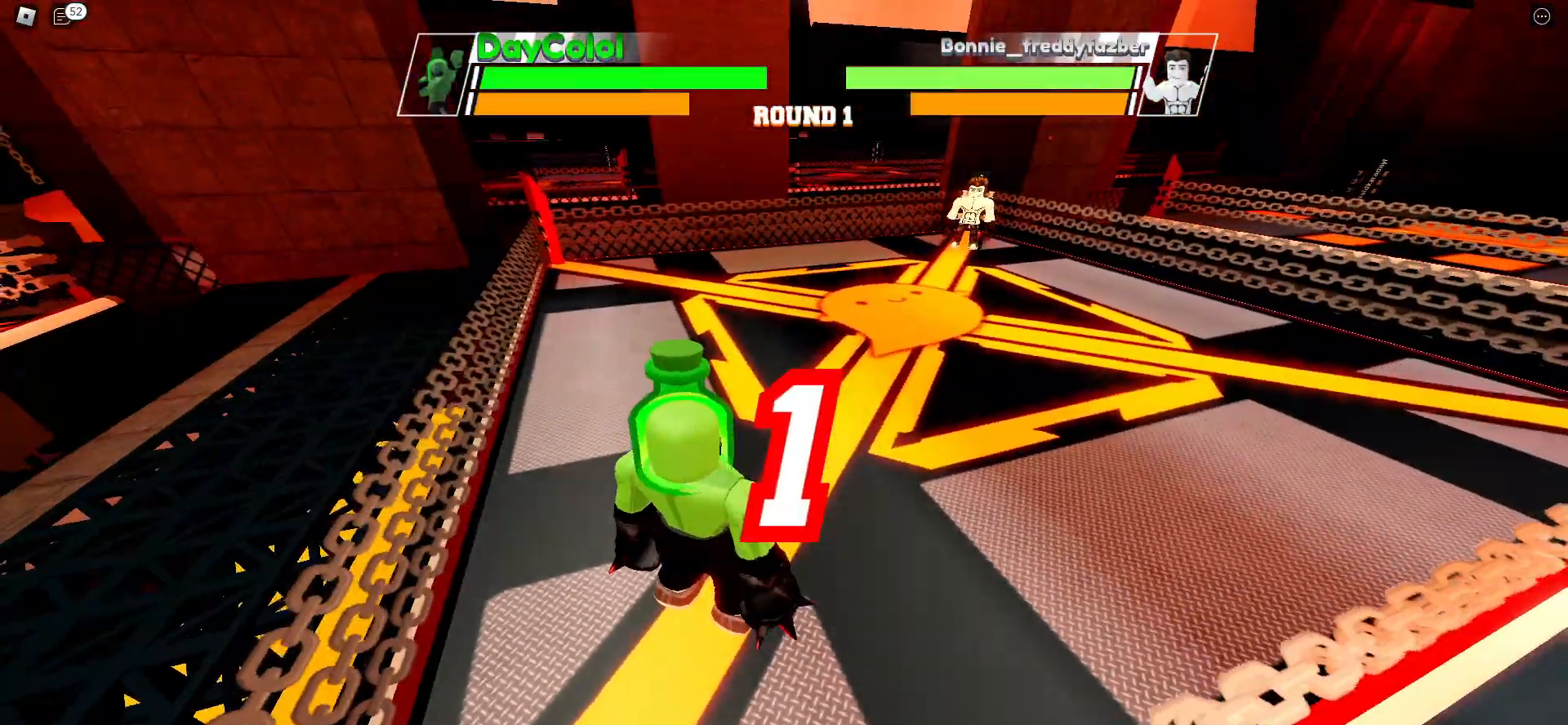
{"keys": [], "events": []}
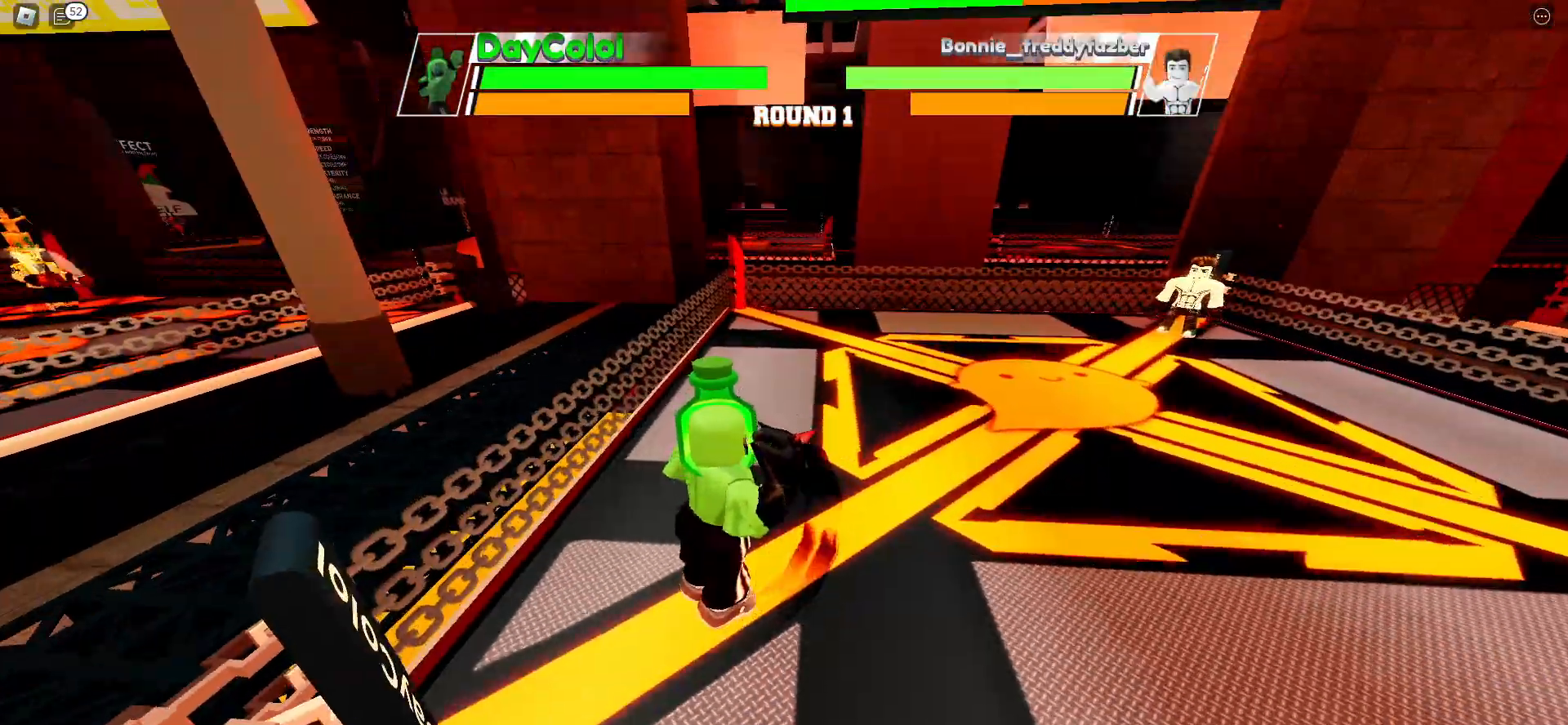
{"keys": [], "events": []}
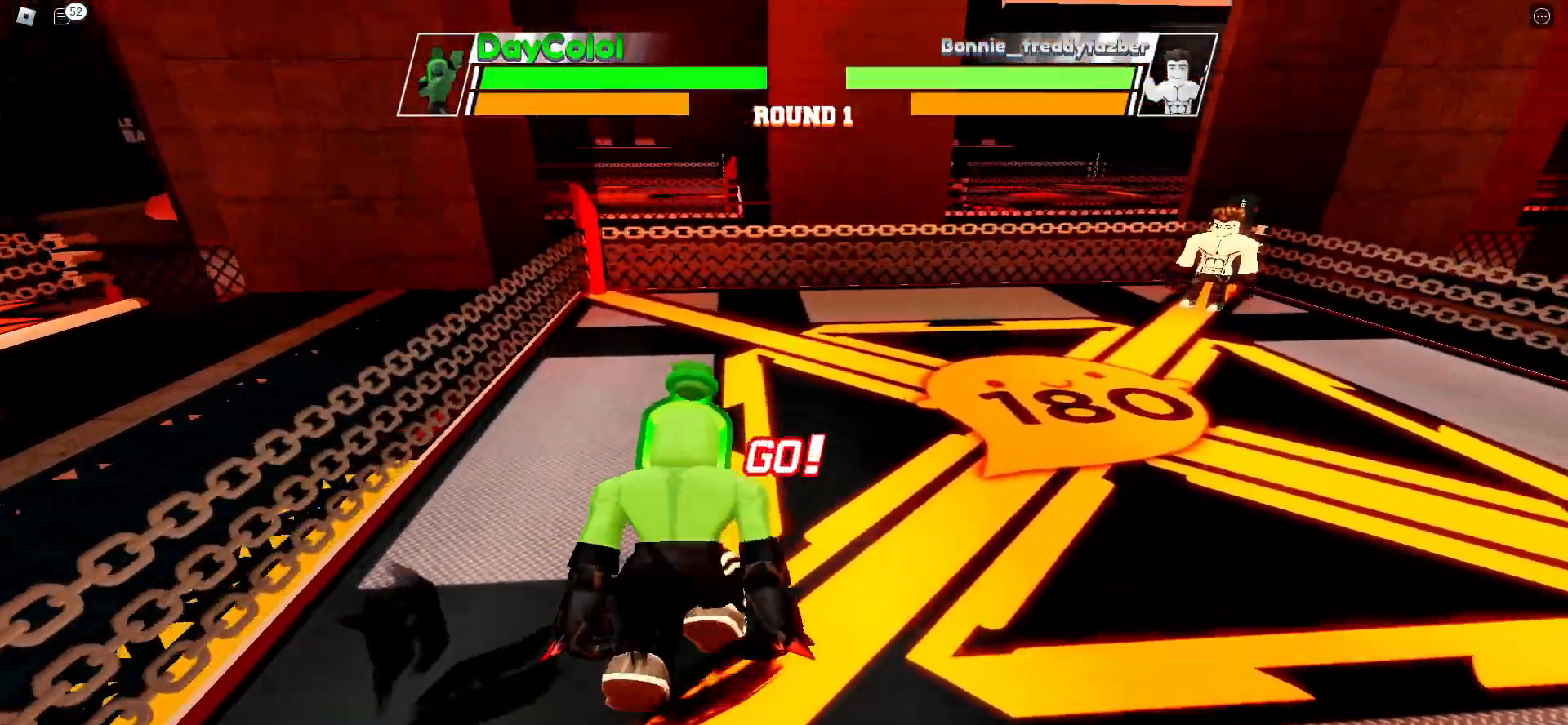
{"keys": ["space"], "events": [[400, "space", "down"]]}
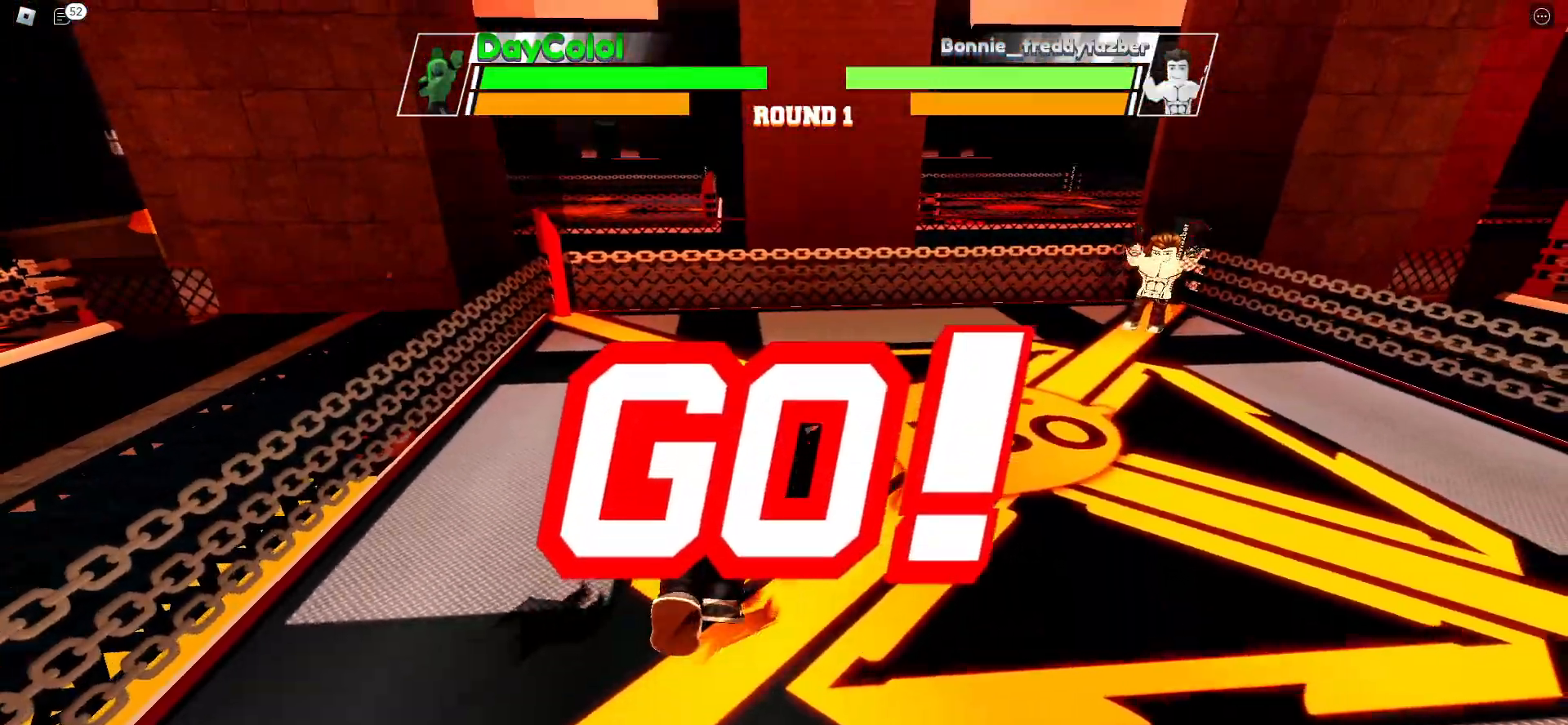
{"keys": ["space"], "events": []}
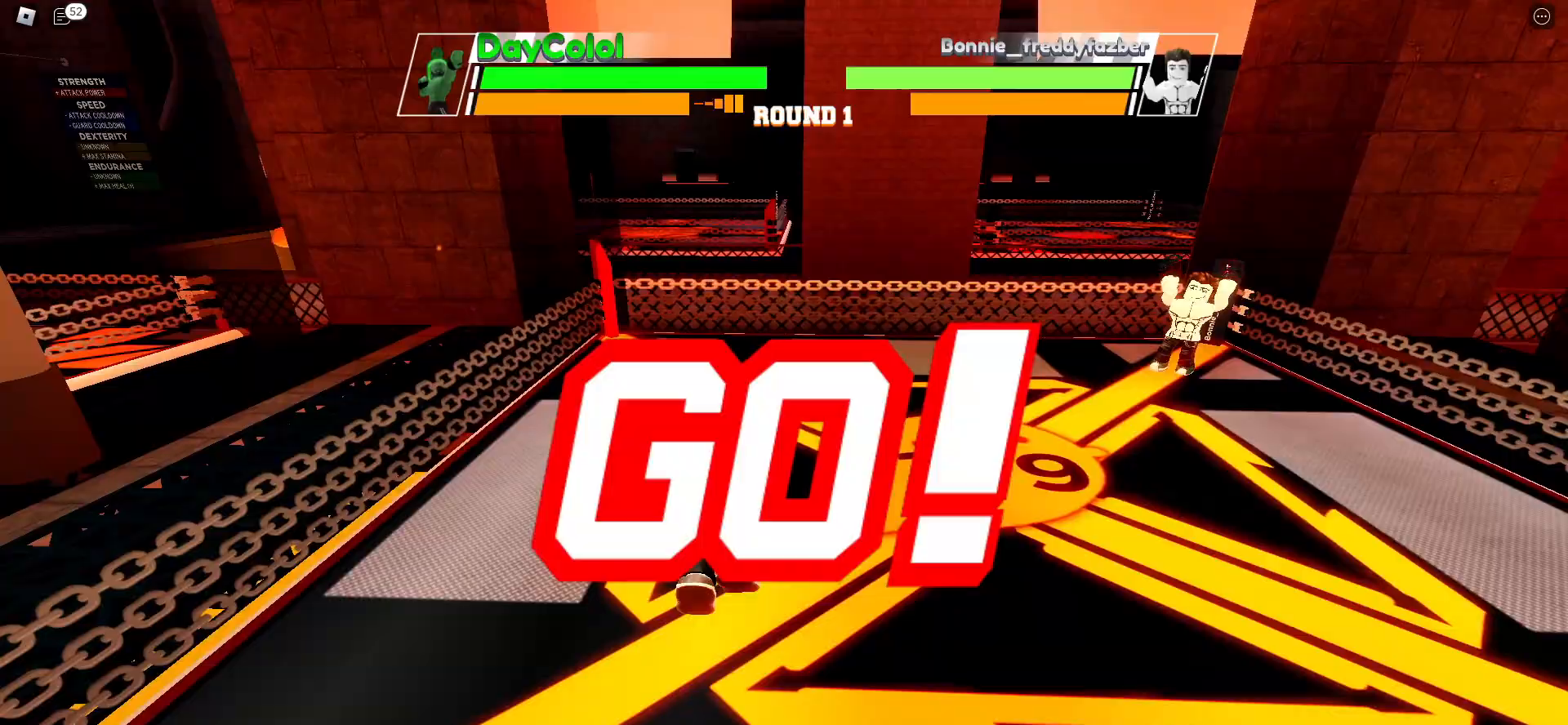
{"keys": ["space"], "events": []}
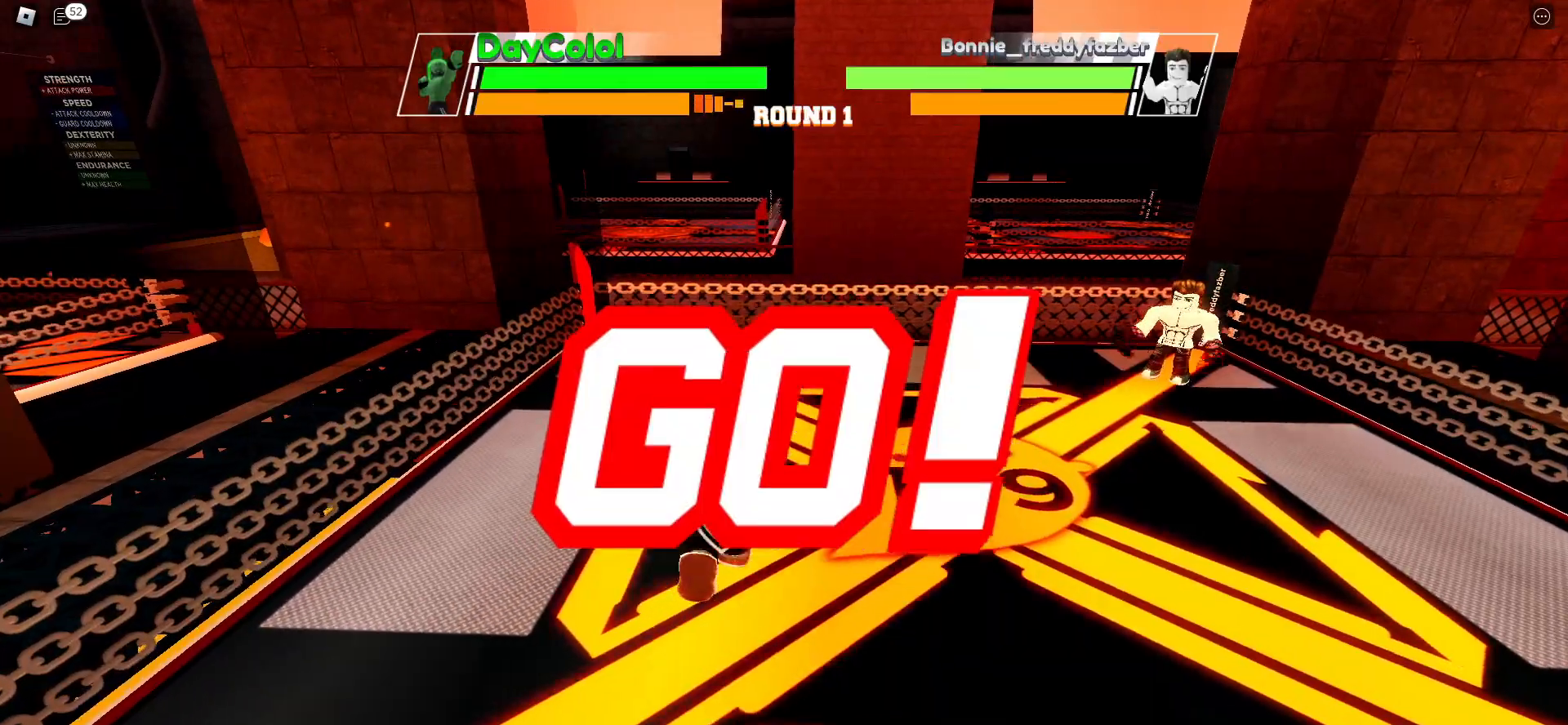
{"keys": ["space"], "events": []}
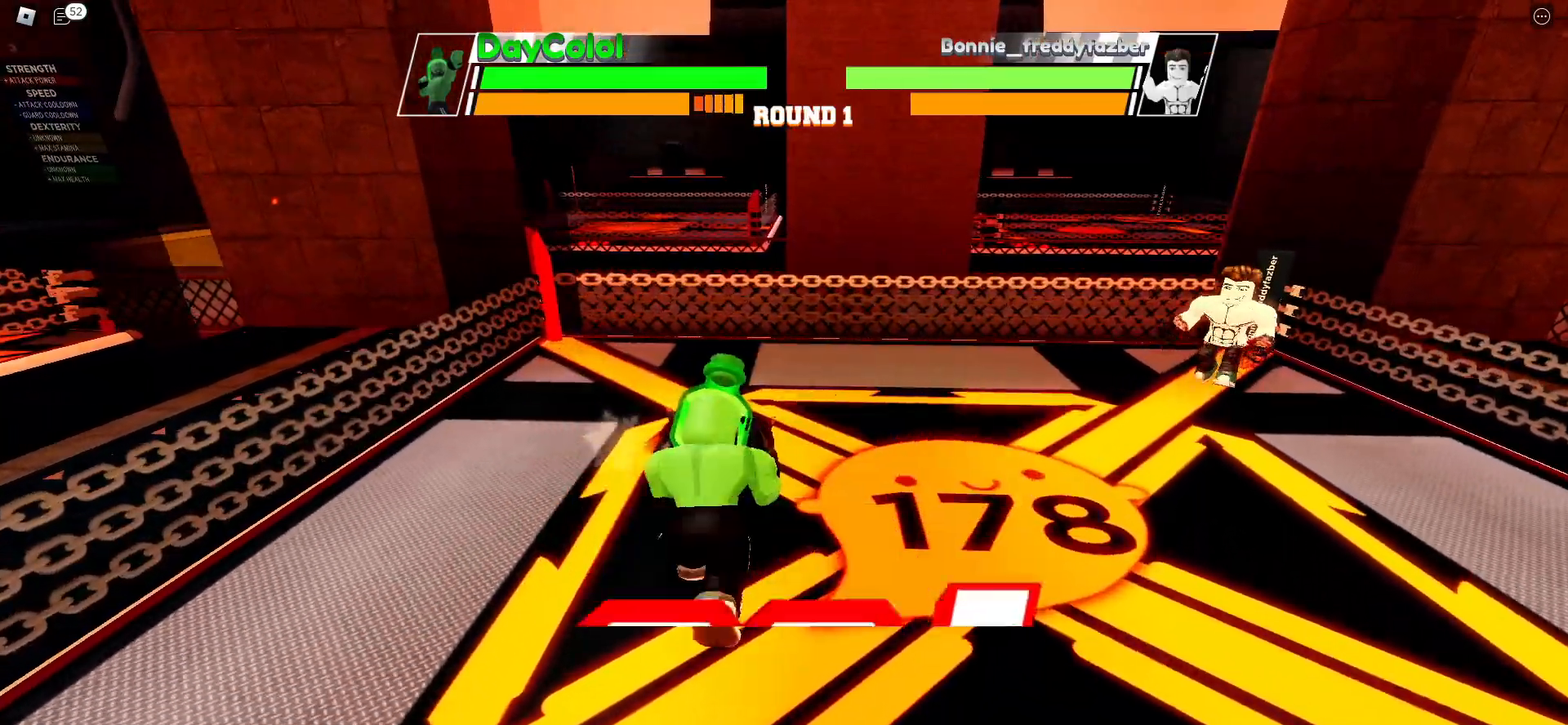
{"keys": ["space"], "events": []}
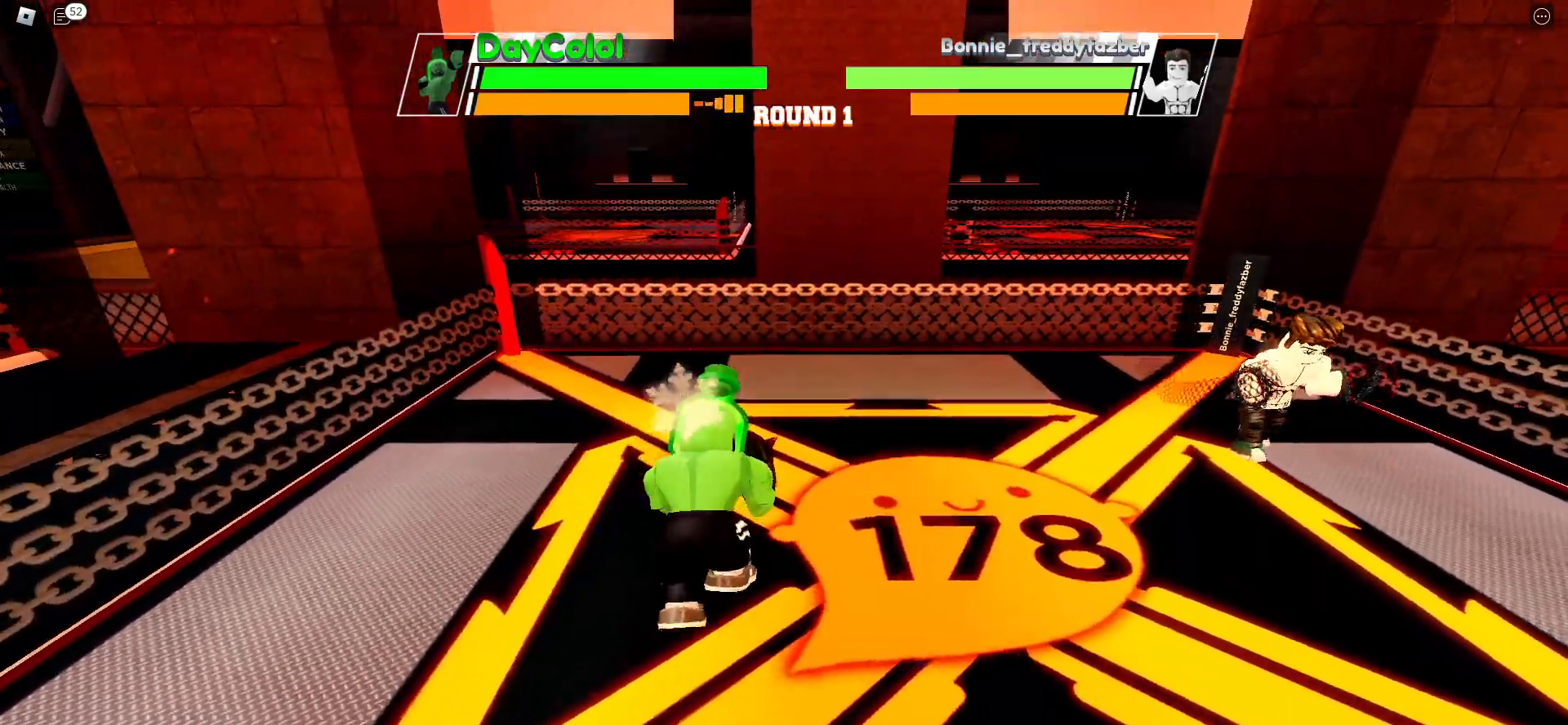
{"keys": ["space"], "events": []}
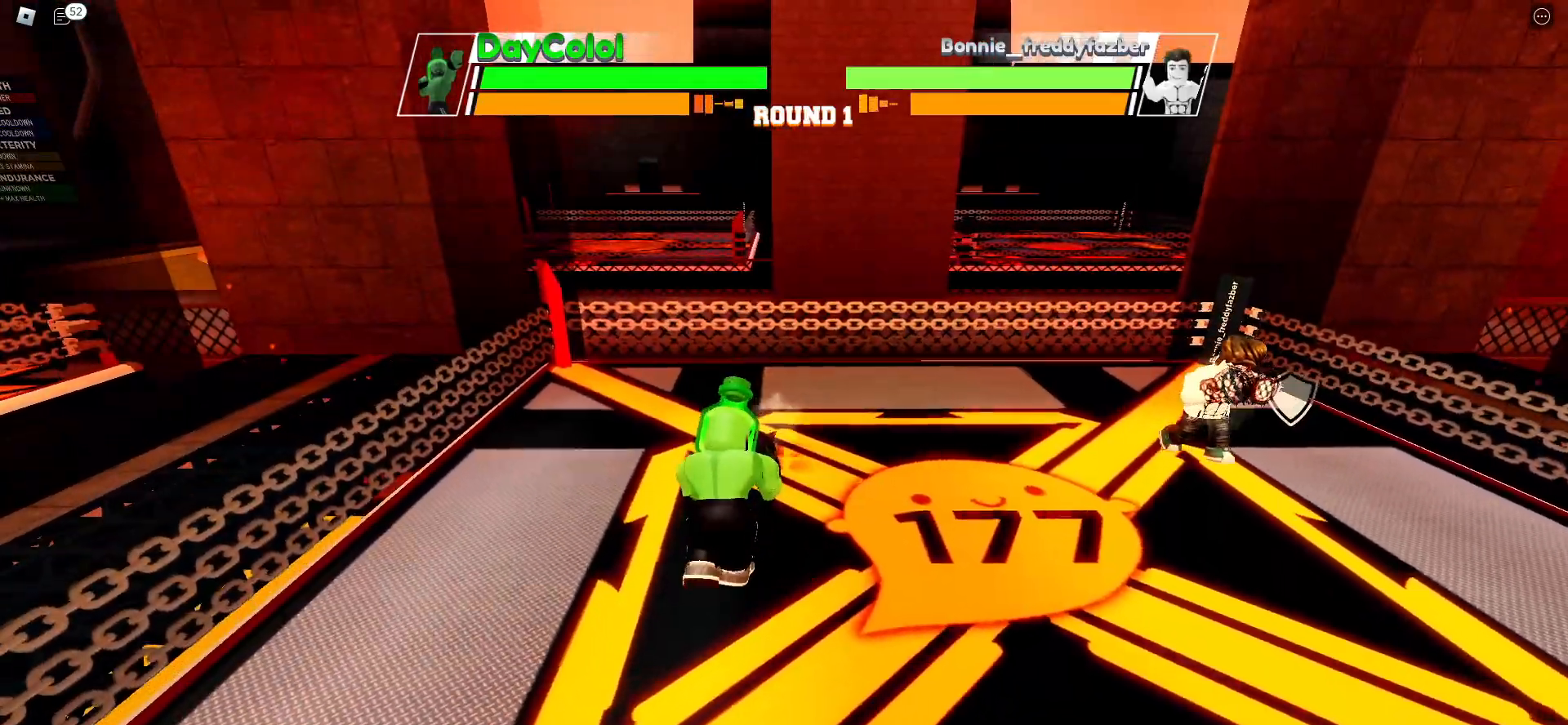
{"keys": ["space"], "events": []}
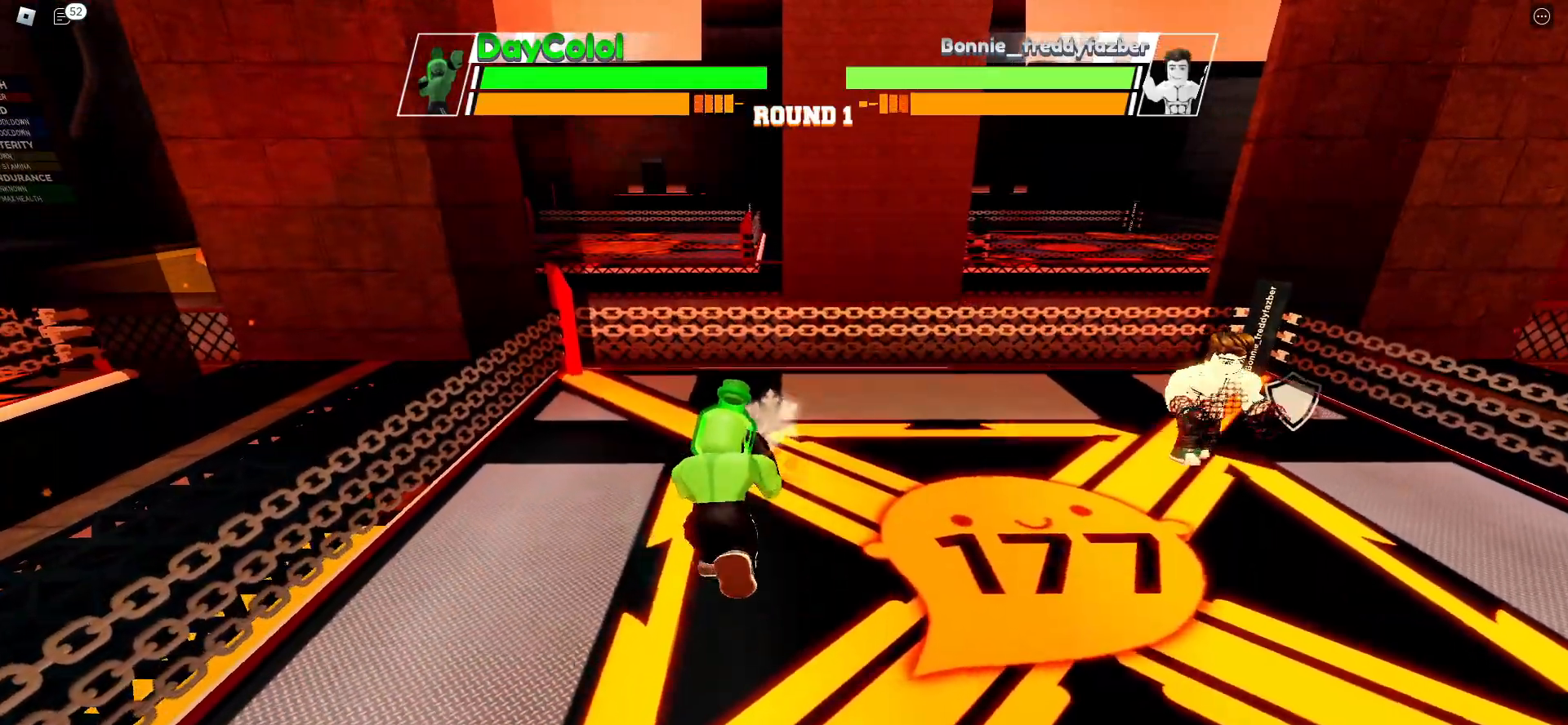
{"keys": ["space"], "events": []}
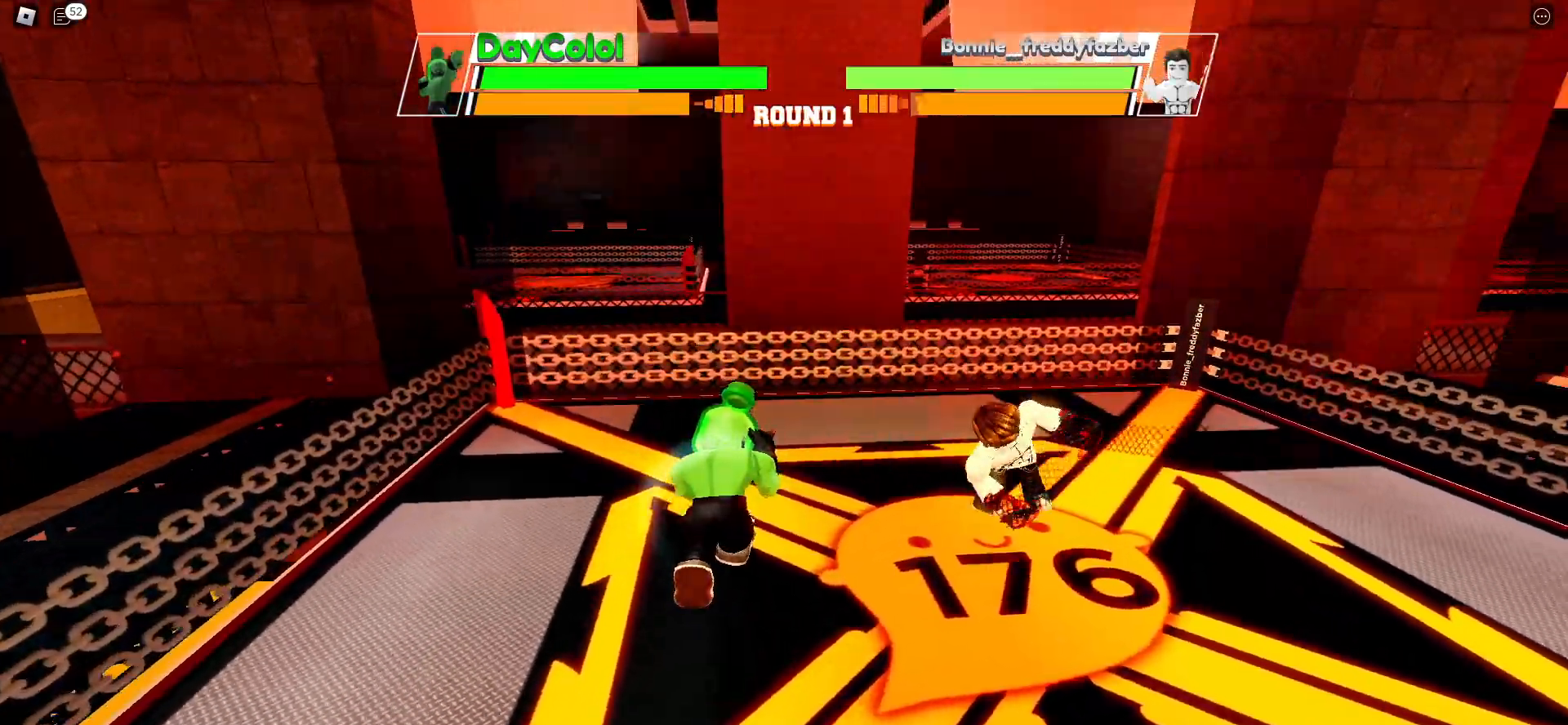
{"keys": [], "events": [[100, "space", "up"]]}
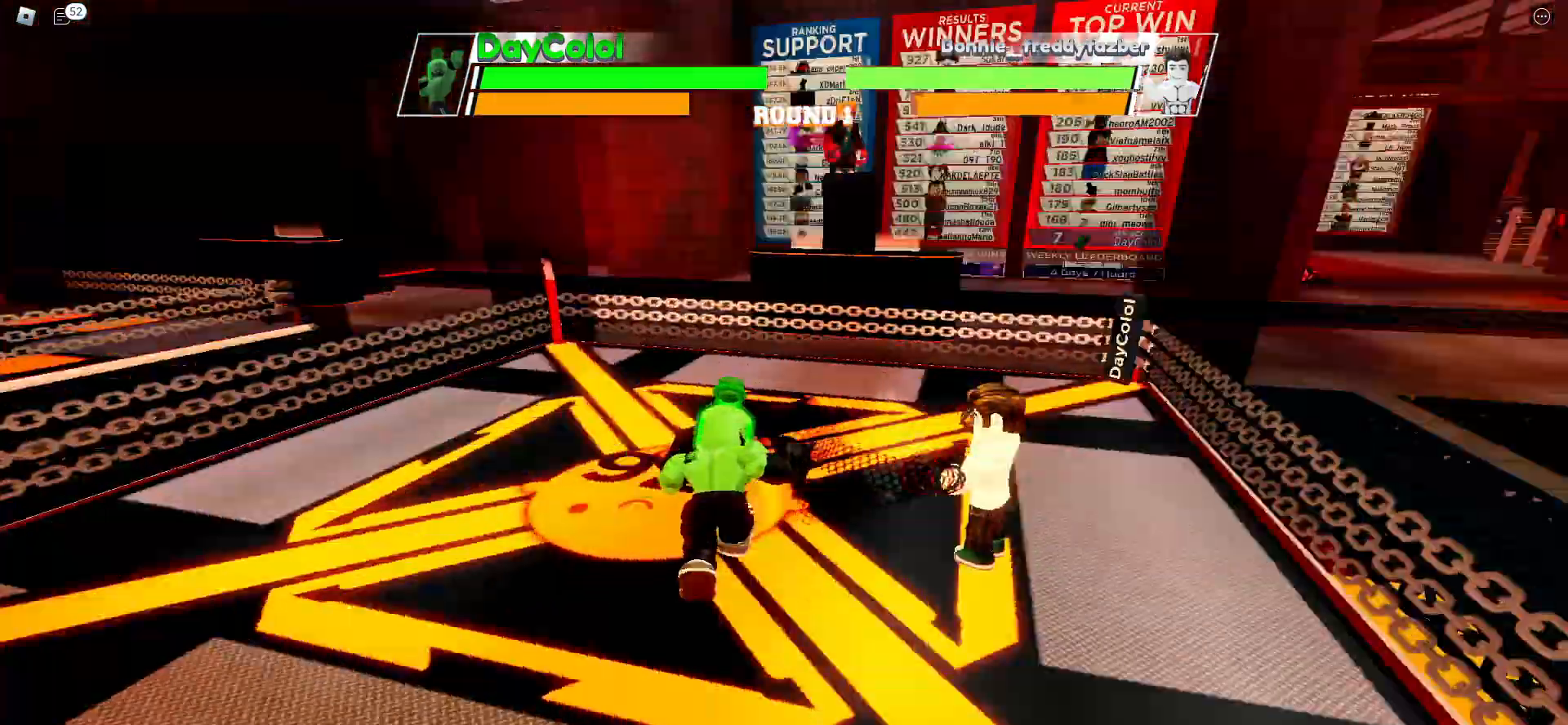
{"keys": [], "events": []}
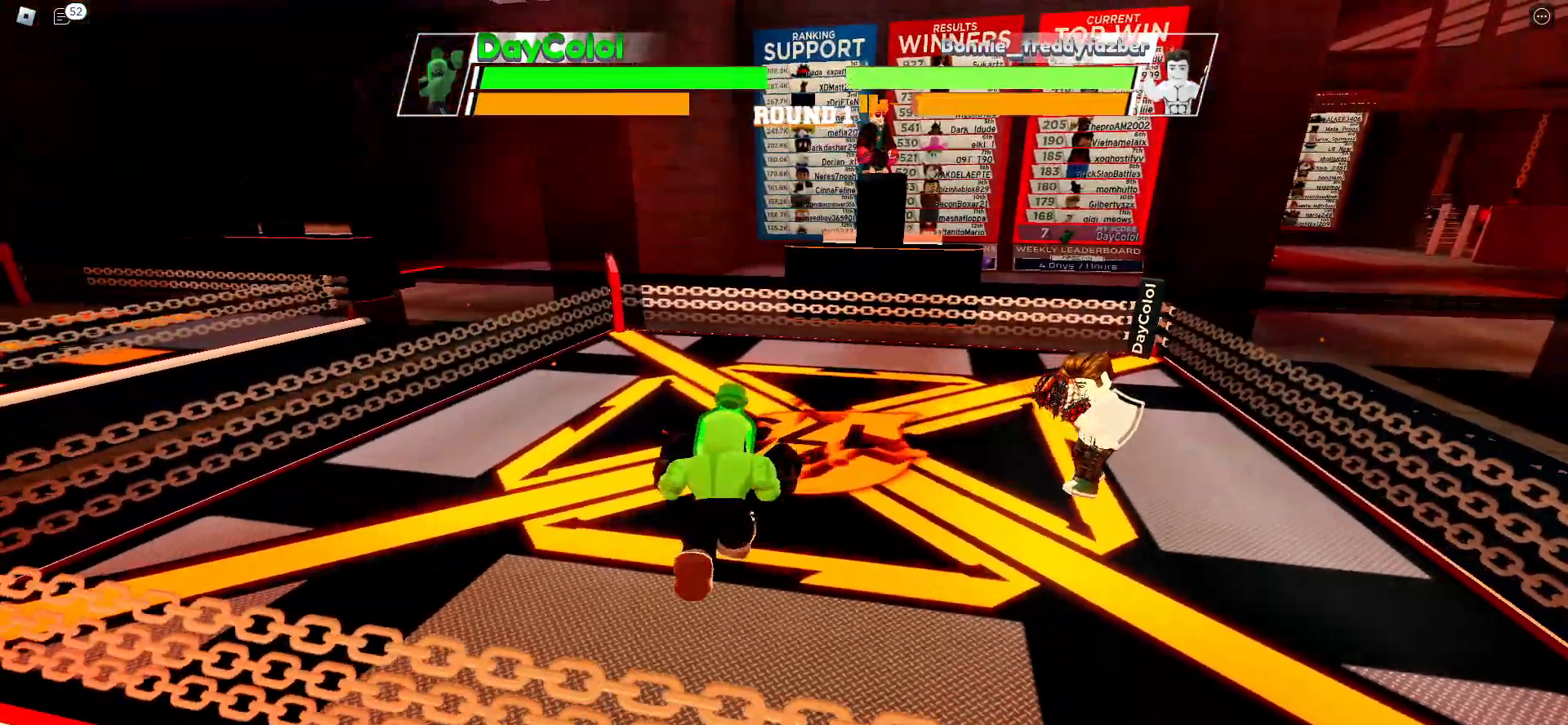
{"keys": ["space"], "events": [[350, "space", "down"]]}
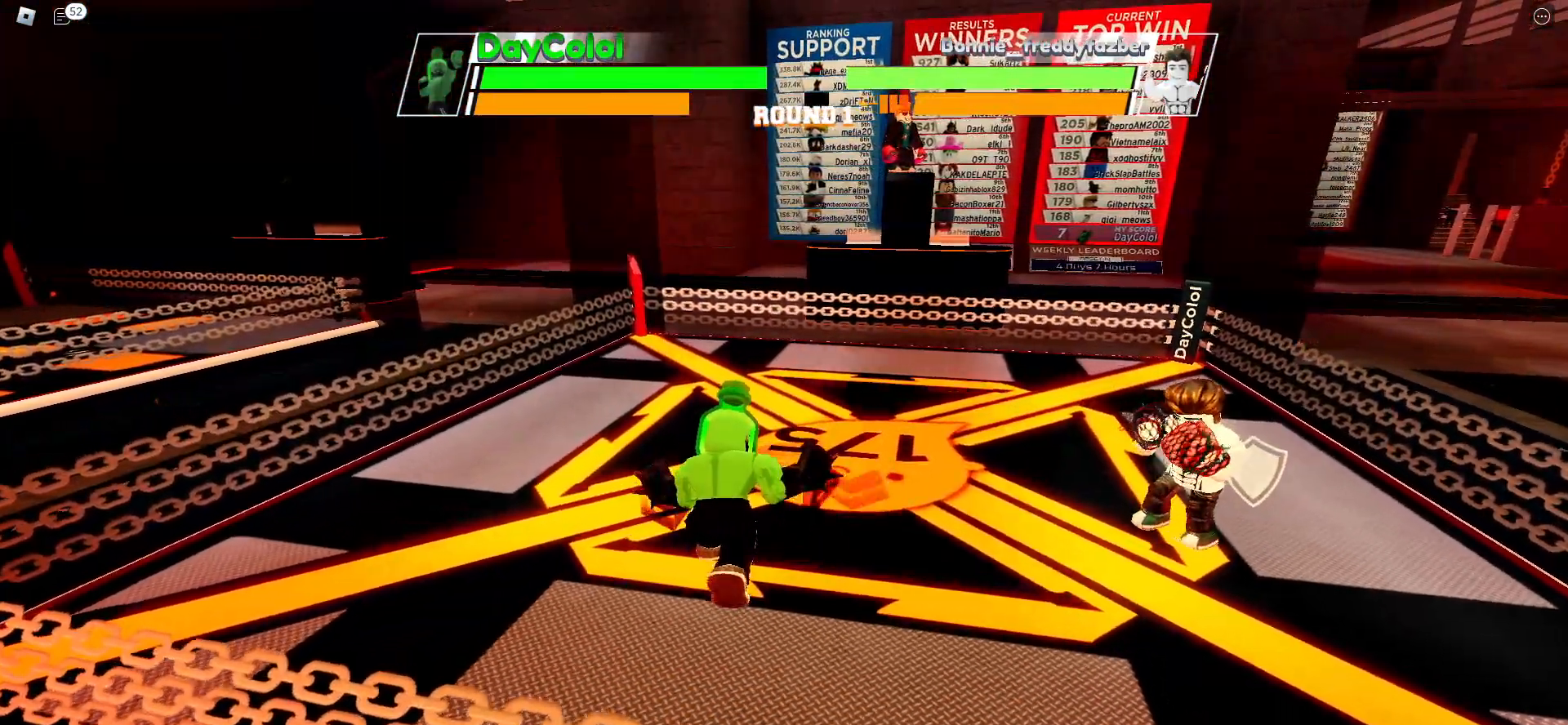
{"keys": ["e"], "events": [[333, "space", "up"], [367, "e", "down"]]}
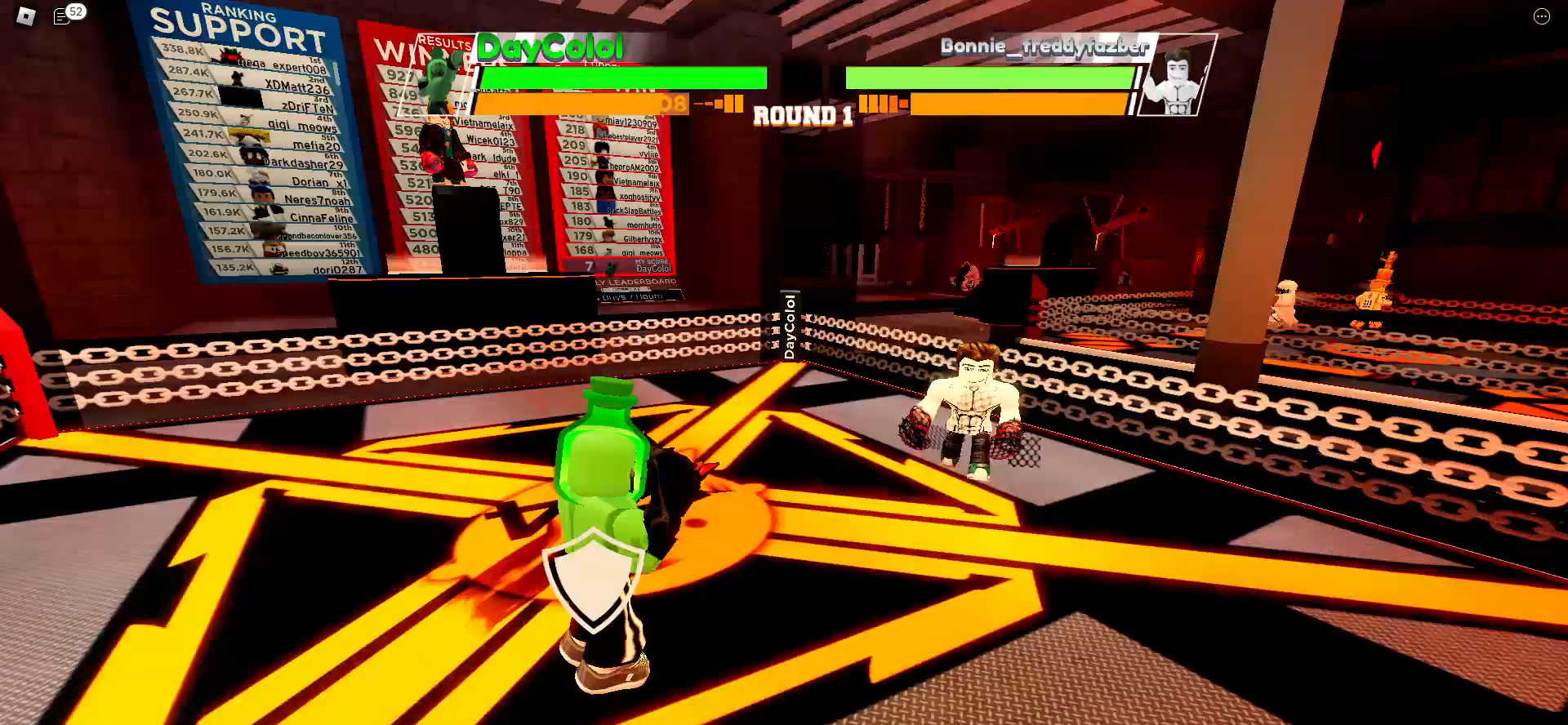
{"keys": [], "events": [[67, "e", "up"]]}
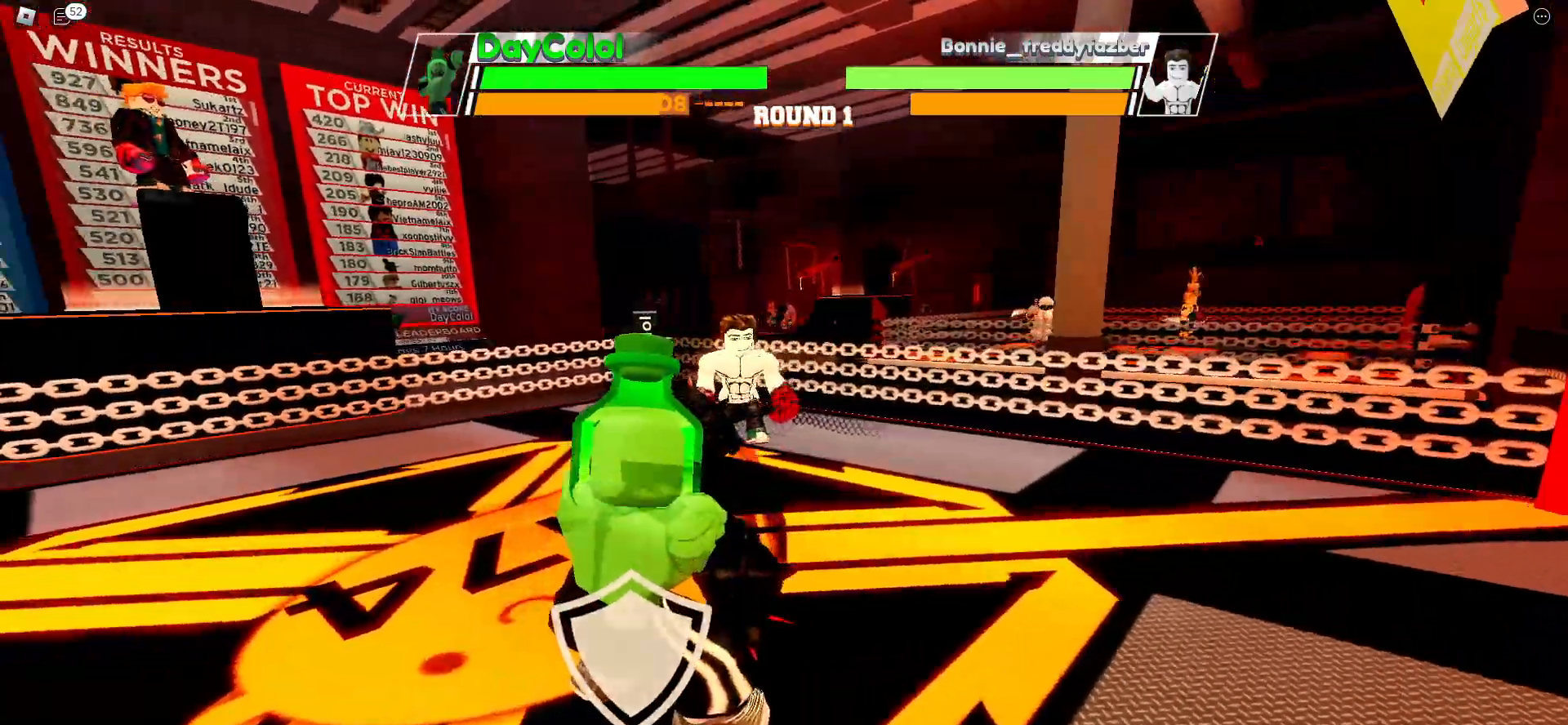
{"keys": [], "events": []}
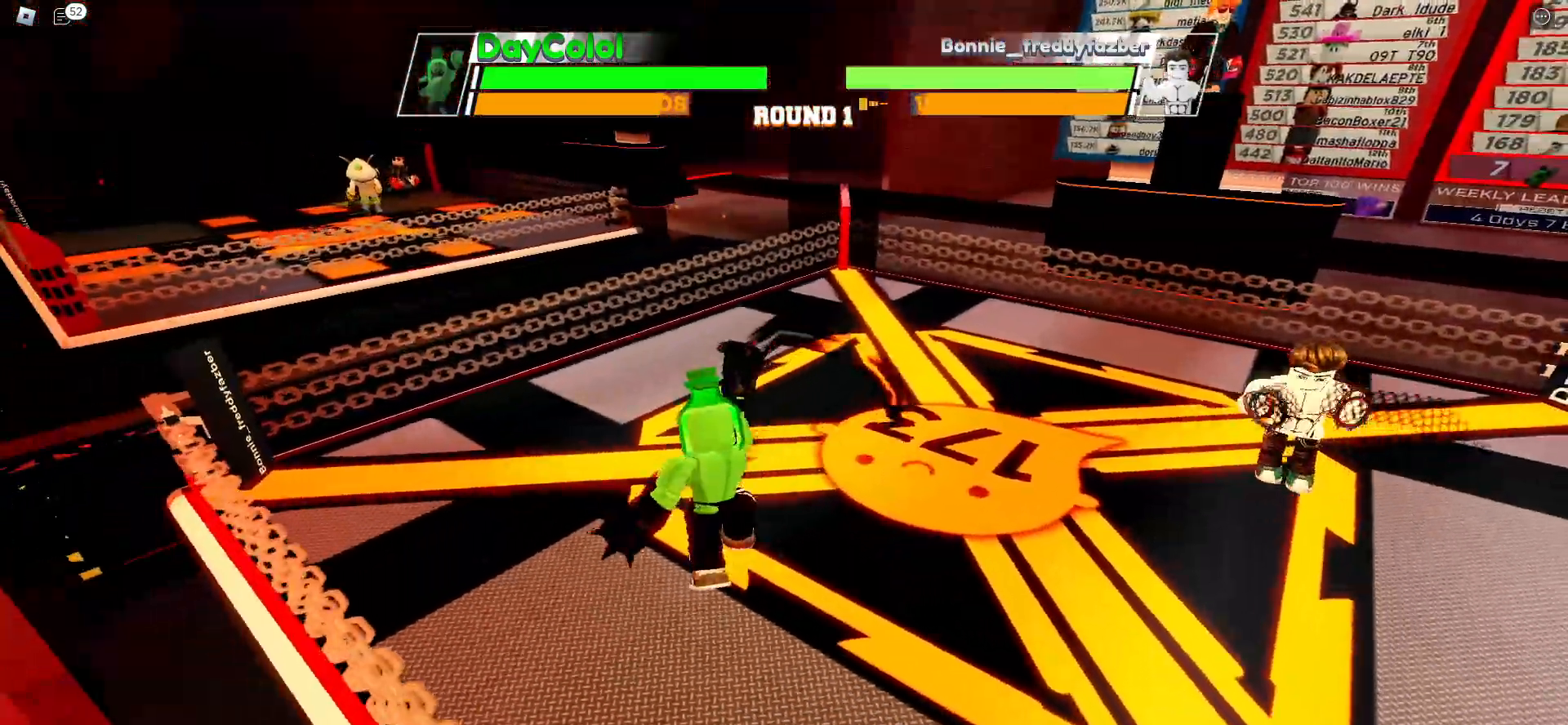
{"keys": [], "events": []}